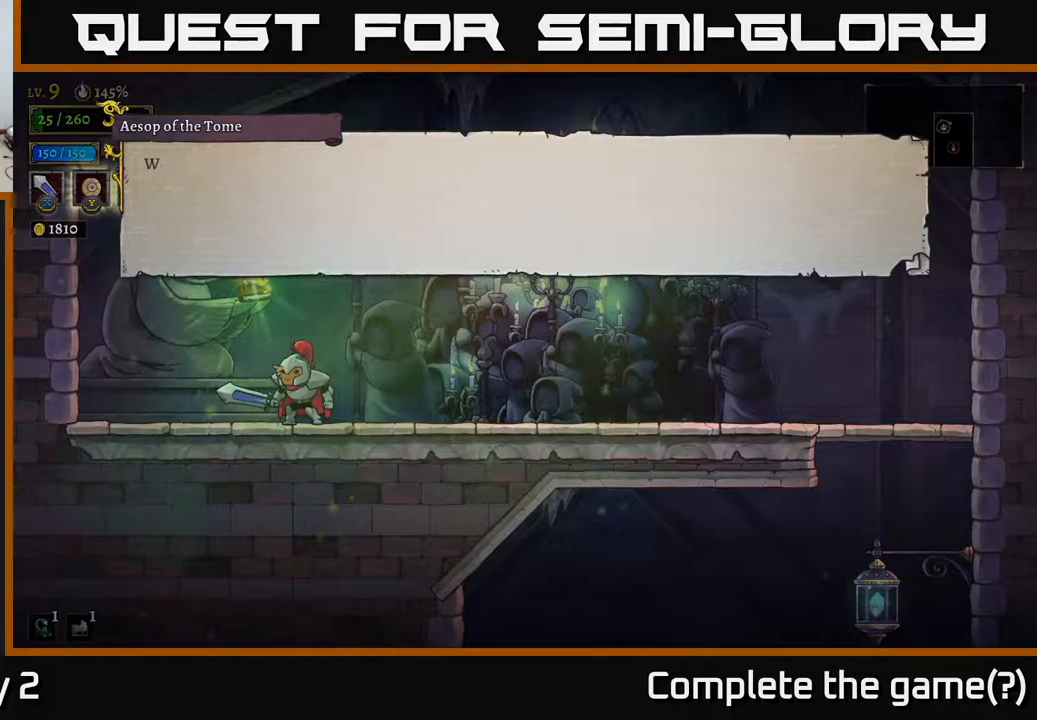
Gameplay with a controller (Xbox layout); each line is a JSON object with the inputs held at the frame after it. "events" lists button and stick changes between this image and that frame as [ms after this image, input, new state], when the widget could be followed in between.
{"buttons": [], "left_stick": "center", "right_stick": "center", "events": [[17, "A", "down"], [267, "A", "up"]]}
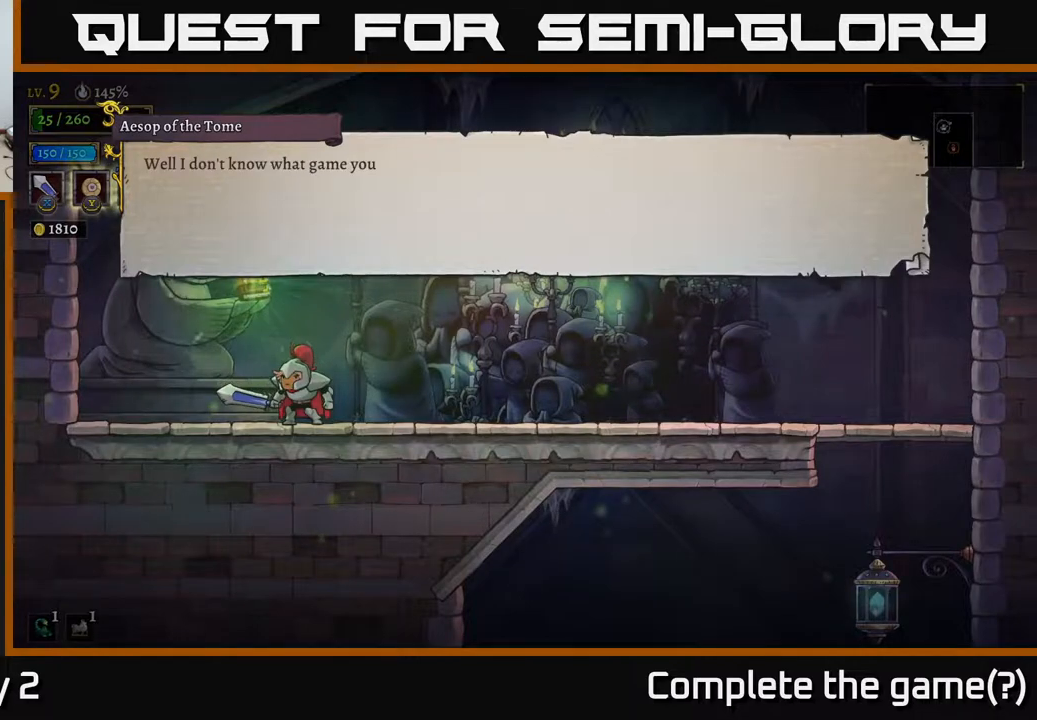
{"buttons": [], "left_stick": "center", "right_stick": "center", "events": []}
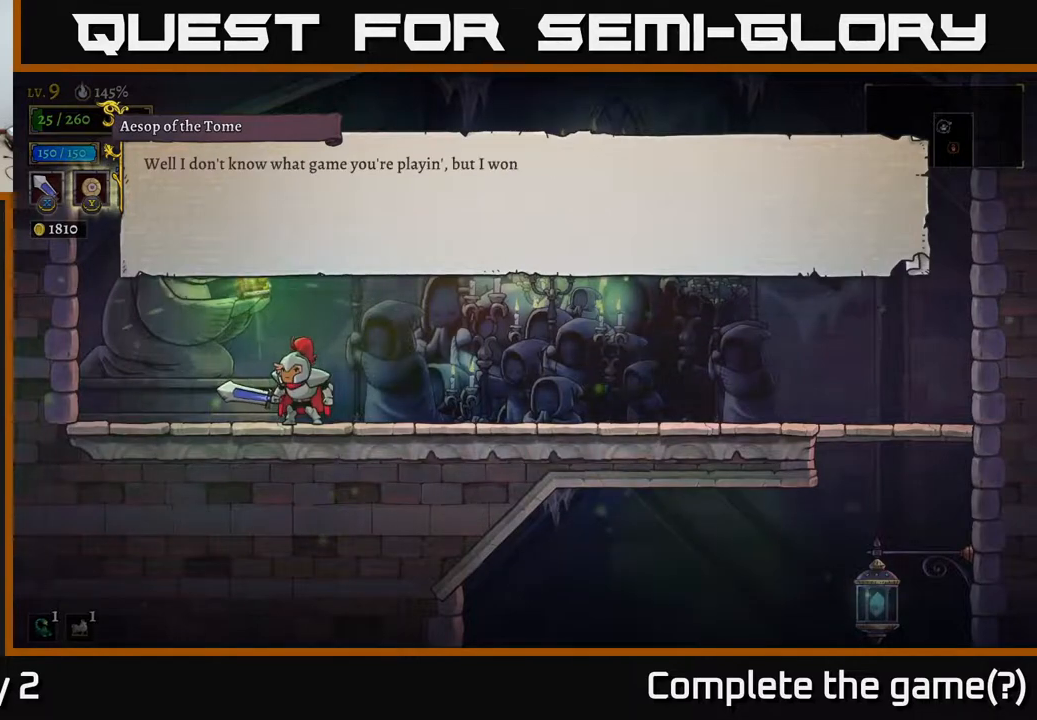
{"buttons": [], "left_stick": "center", "right_stick": "center", "events": []}
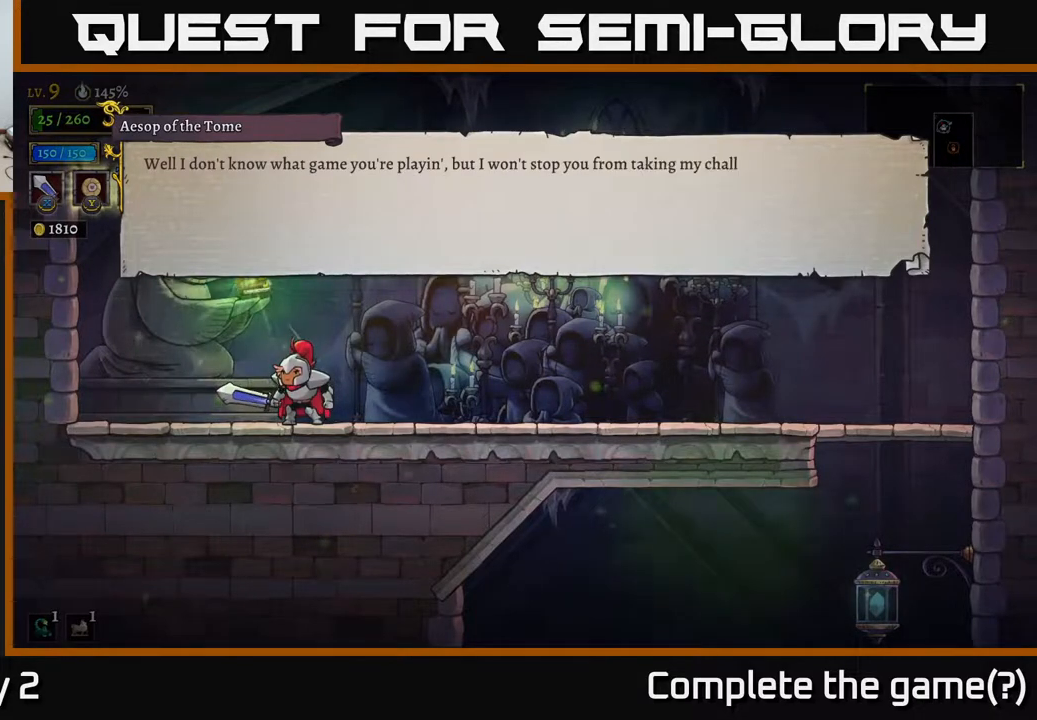
{"buttons": [], "left_stick": "center", "right_stick": "center", "events": []}
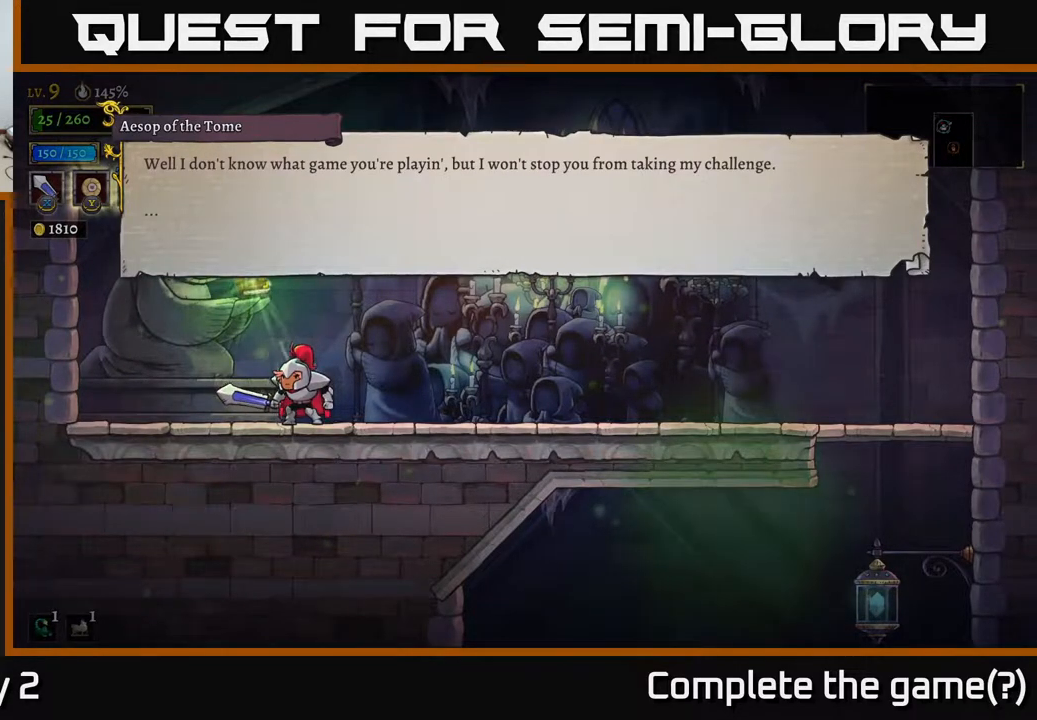
{"buttons": [], "left_stick": "center", "right_stick": "center", "events": []}
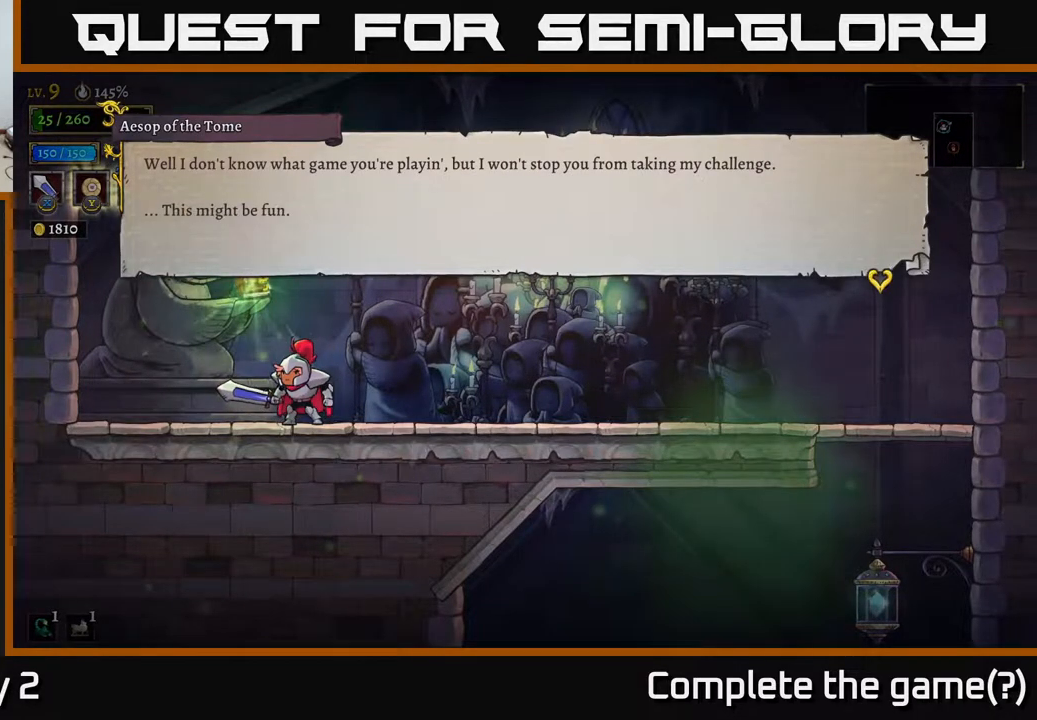
{"buttons": [], "left_stick": "center", "right_stick": "center", "events": []}
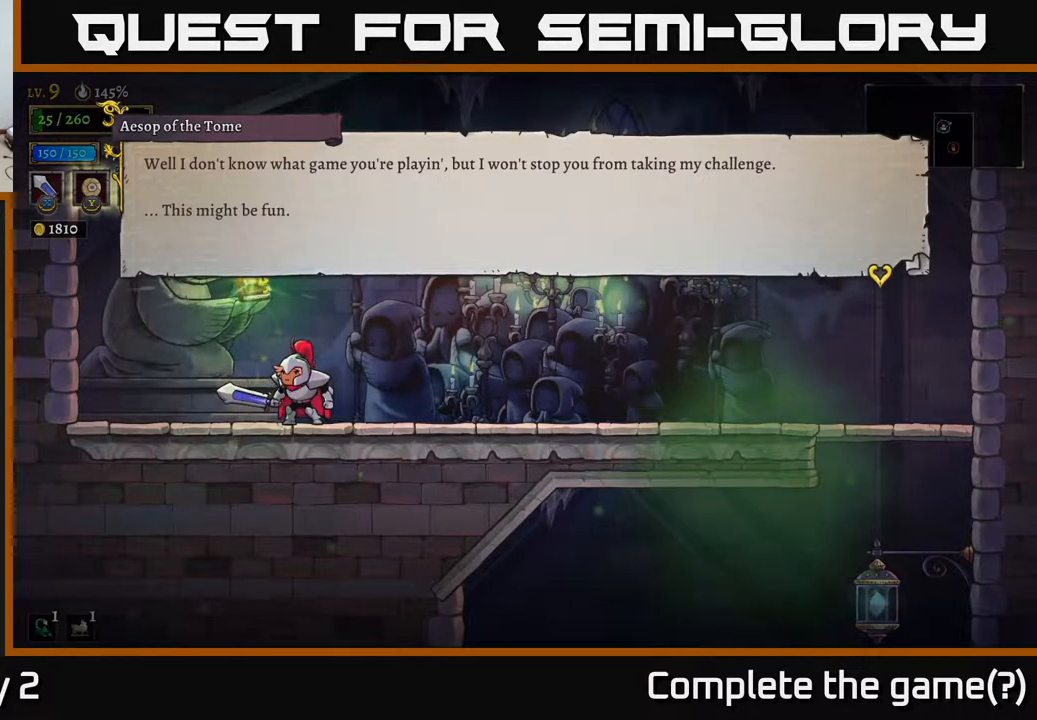
{"buttons": [], "left_stick": "center", "right_stick": "center", "events": []}
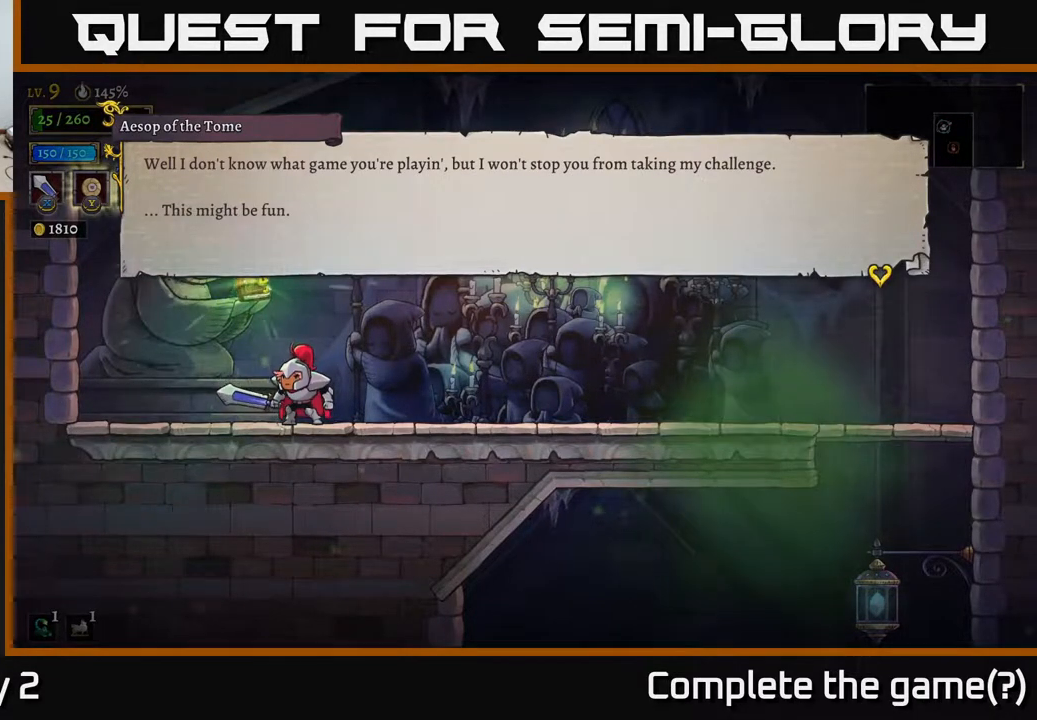
{"buttons": [], "left_stick": "center", "right_stick": "center", "events": []}
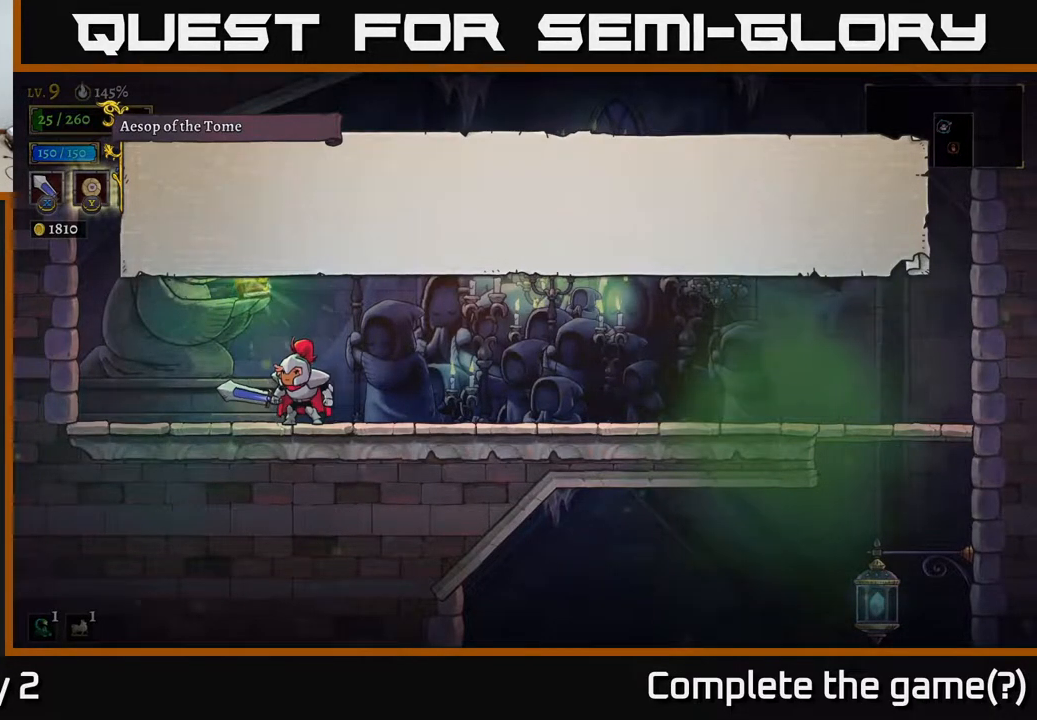
{"buttons": [], "left_stick": "center", "right_stick": "center", "events": [[33, "A", "down"], [317, "A", "up"]]}
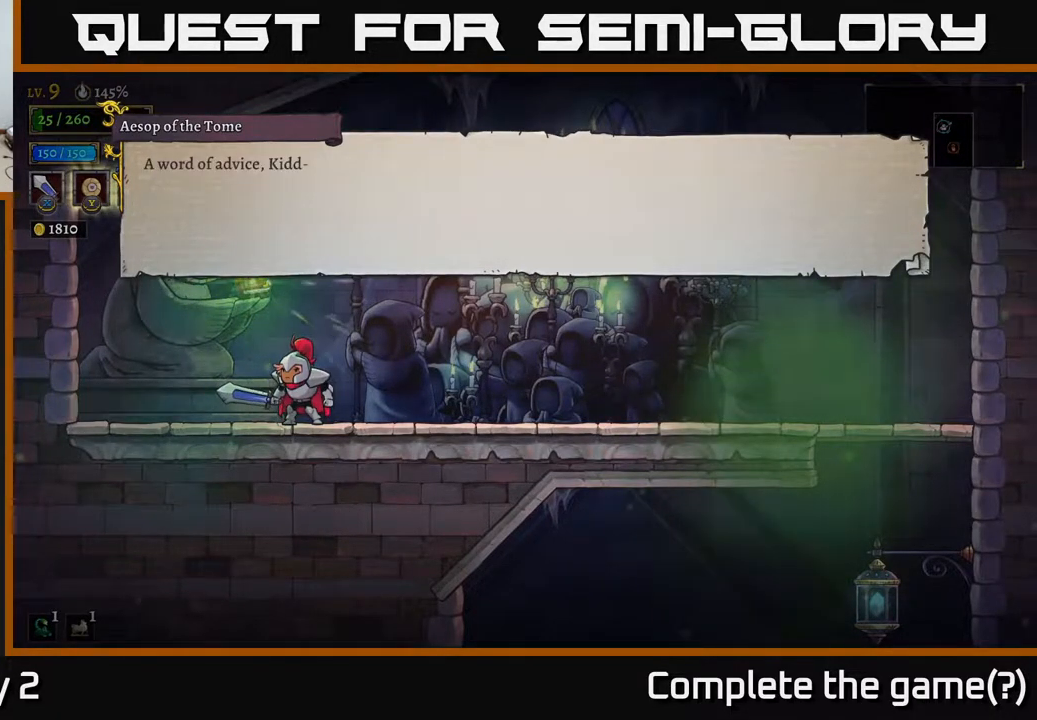
{"buttons": [], "left_stick": "center", "right_stick": "center", "events": [[67, "A", "down"], [333, "A", "up"]]}